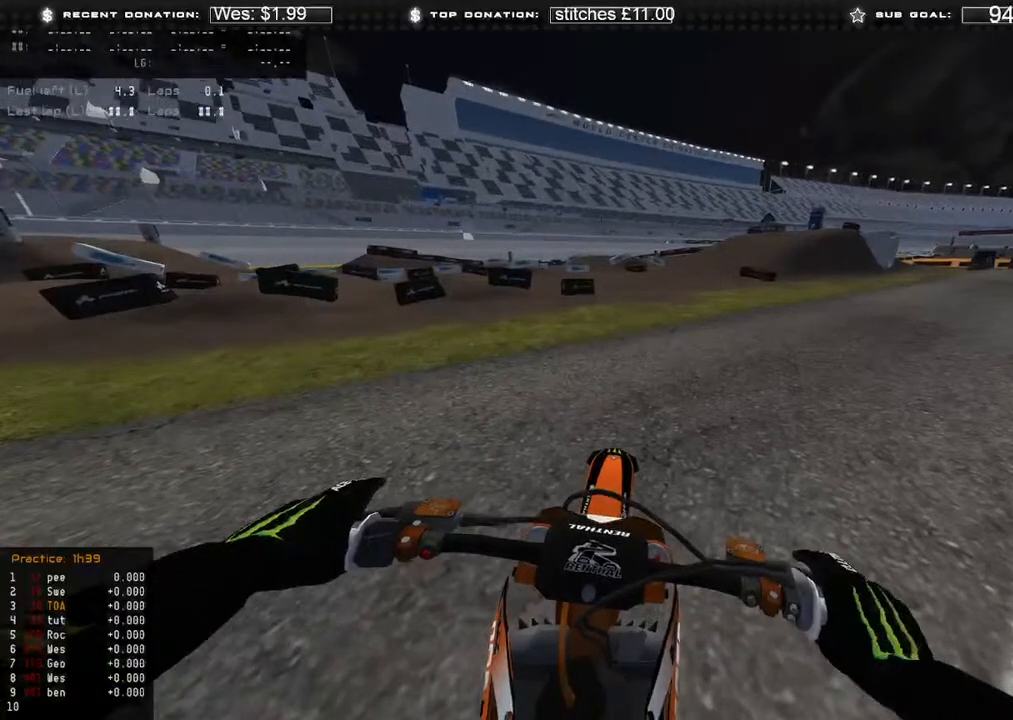
Gameplay with a controller (Xbox layout); each line is a JSON object with the inputs held at the frame after it. "events" lists button and stick changes between this image and that frame as [ms after this image, input, new state], when the widget could be followed in between.
{"buttons": ["R2"], "left_stick": "up-right", "right_stick": "center", "events": []}
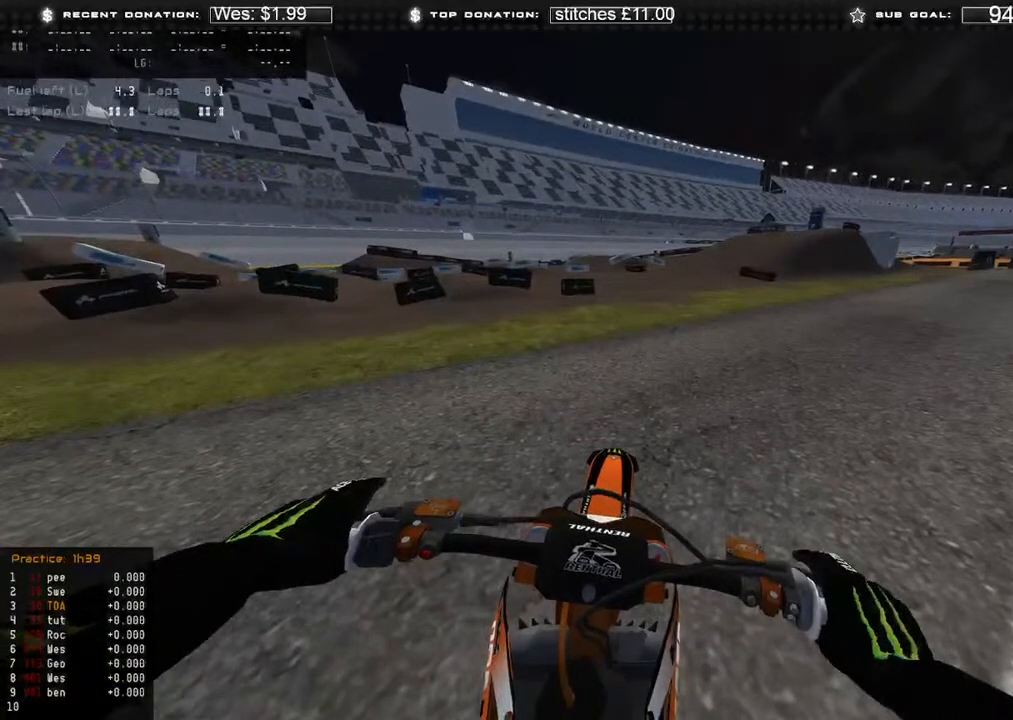
{"buttons": ["R2"], "left_stick": "up-right", "right_stick": "center", "events": []}
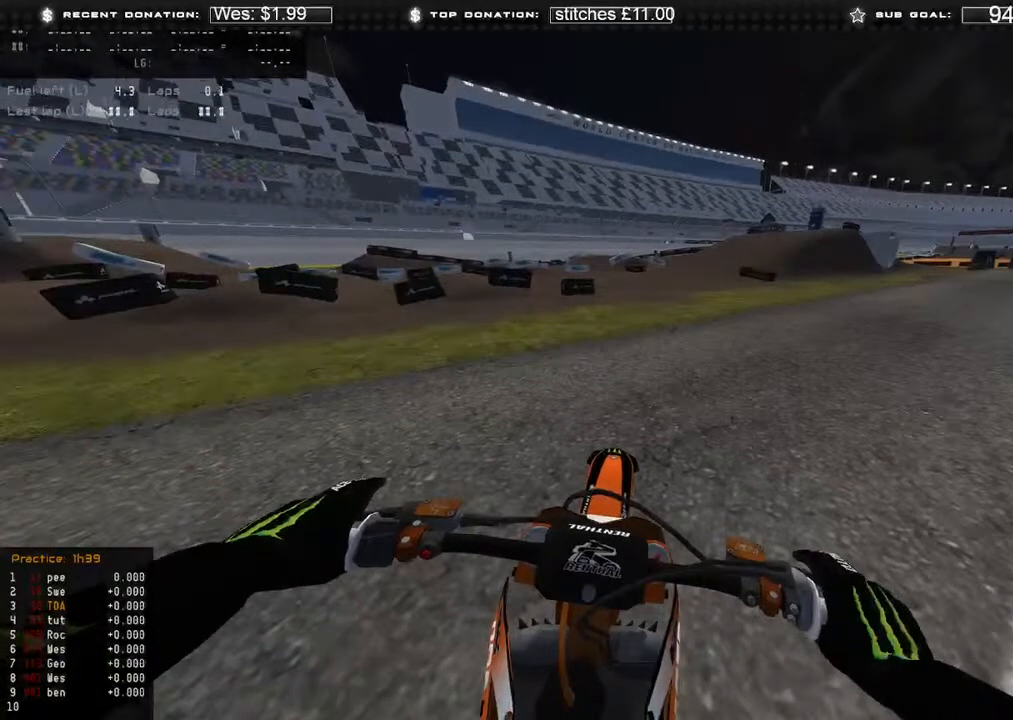
{"buttons": [], "left_stick": "center", "right_stick": "center", "events": [[483, "R2", "up"], [483, "left_stick", "center"]]}
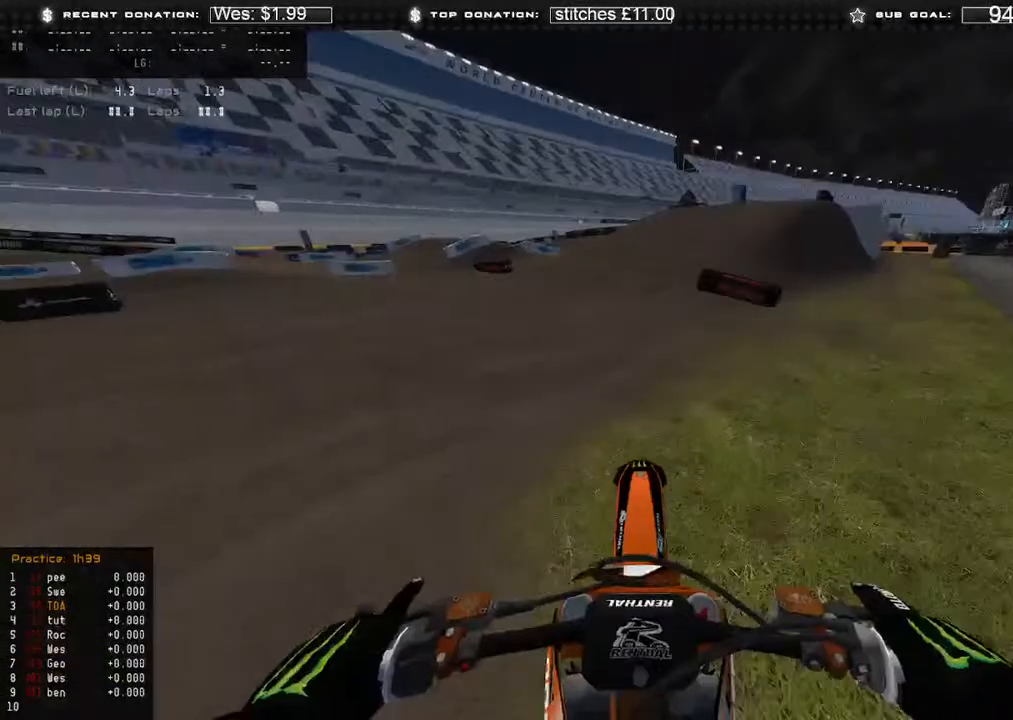
{"buttons": ["R2", "R3"], "left_stick": "right", "right_stick": "center", "events": [[200, "R2", "down"], [483, "R3", "down"], [483, "left_stick", "right"]]}
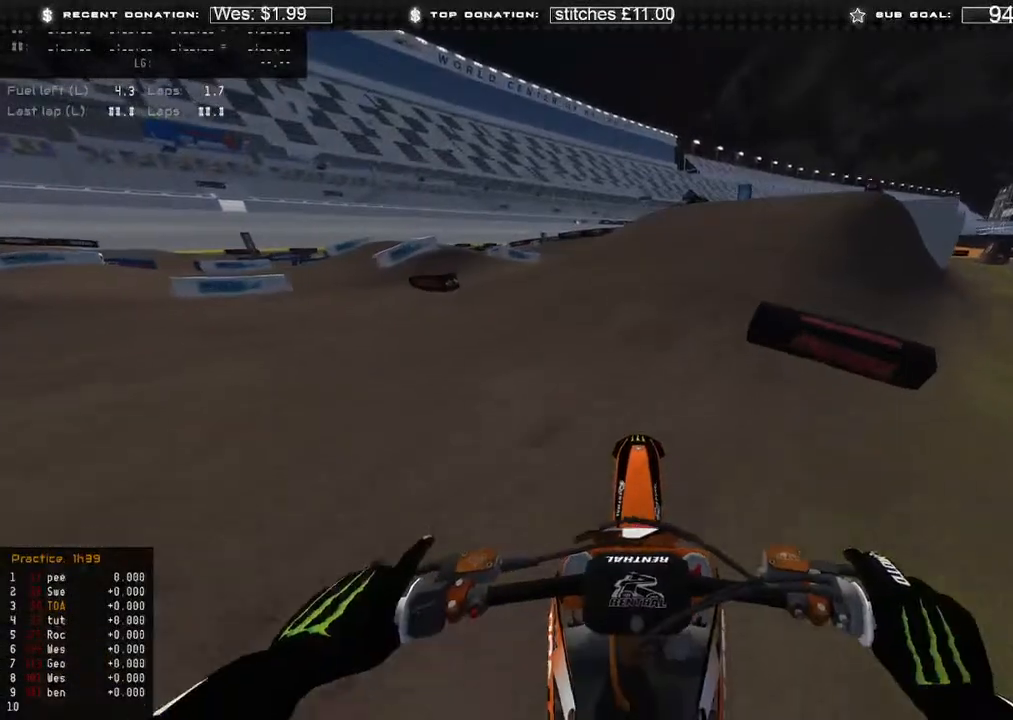
{"buttons": [], "left_stick": "right", "right_stick": "center", "events": [[67, "R3", "up"], [100, "R2", "up"], [300, "R2", "down"], [450, "R2", "up"]]}
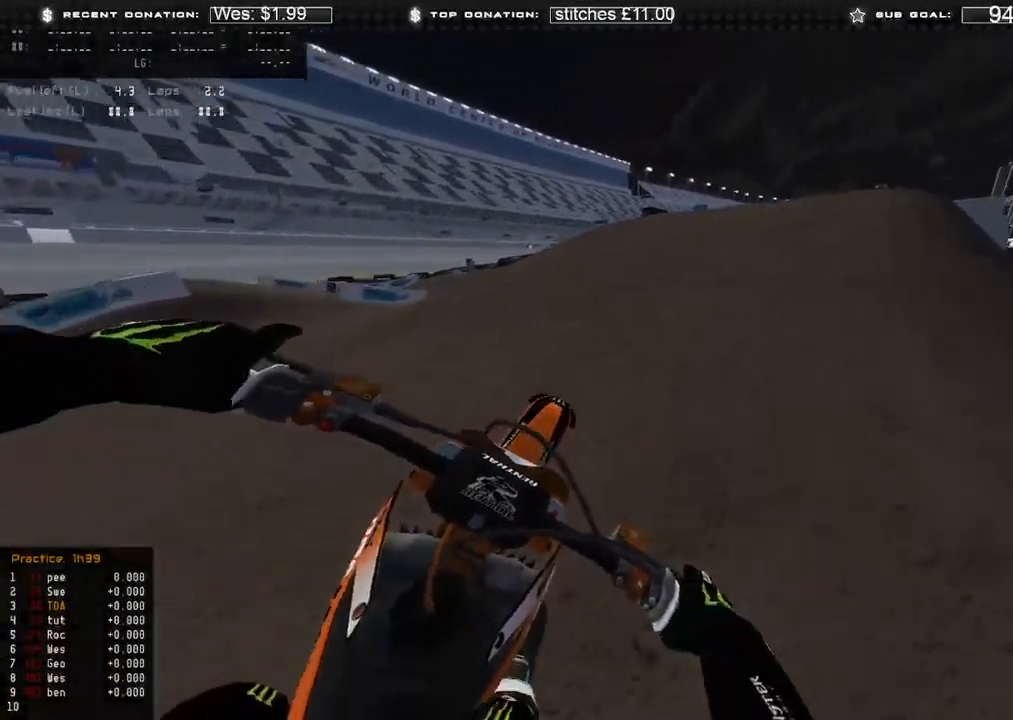
{"buttons": ["R2"], "left_stick": "center", "right_stick": "up", "events": [[33, "R2", "down"], [100, "right_stick", "up"], [267, "R2", "up"], [333, "left_stick", "center"], [433, "R2", "down"]]}
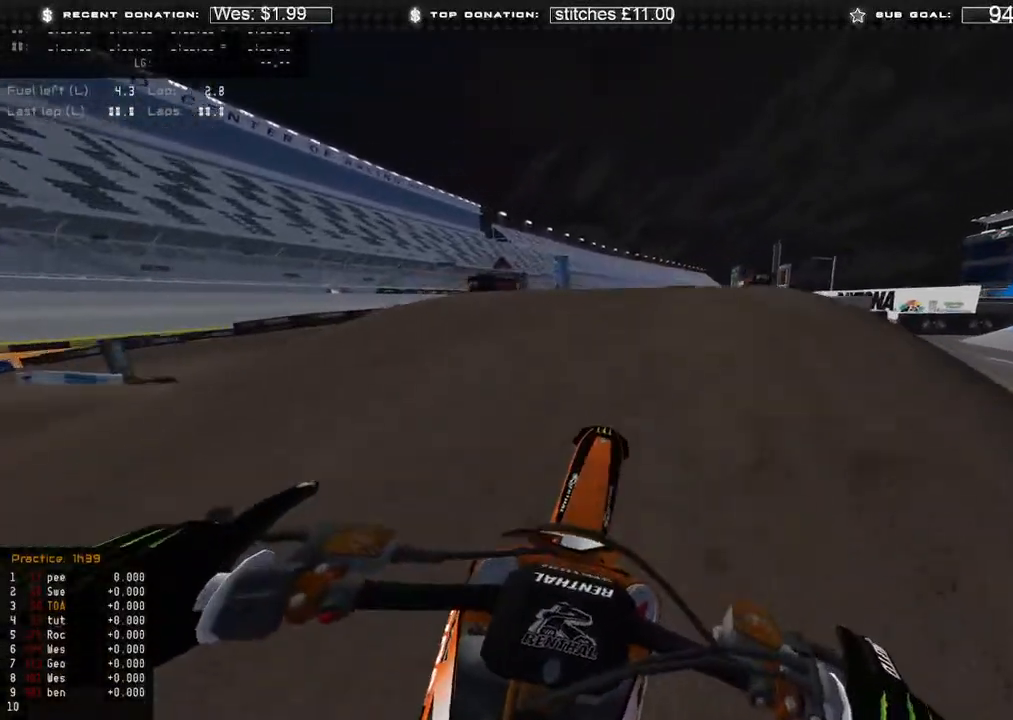
{"buttons": ["R2"], "left_stick": "right", "right_stick": "left", "events": [[167, "right_stick", "up-left"], [267, "R2", "up"], [367, "right_stick", "left"], [450, "R2", "down"], [483, "left_stick", "right"]]}
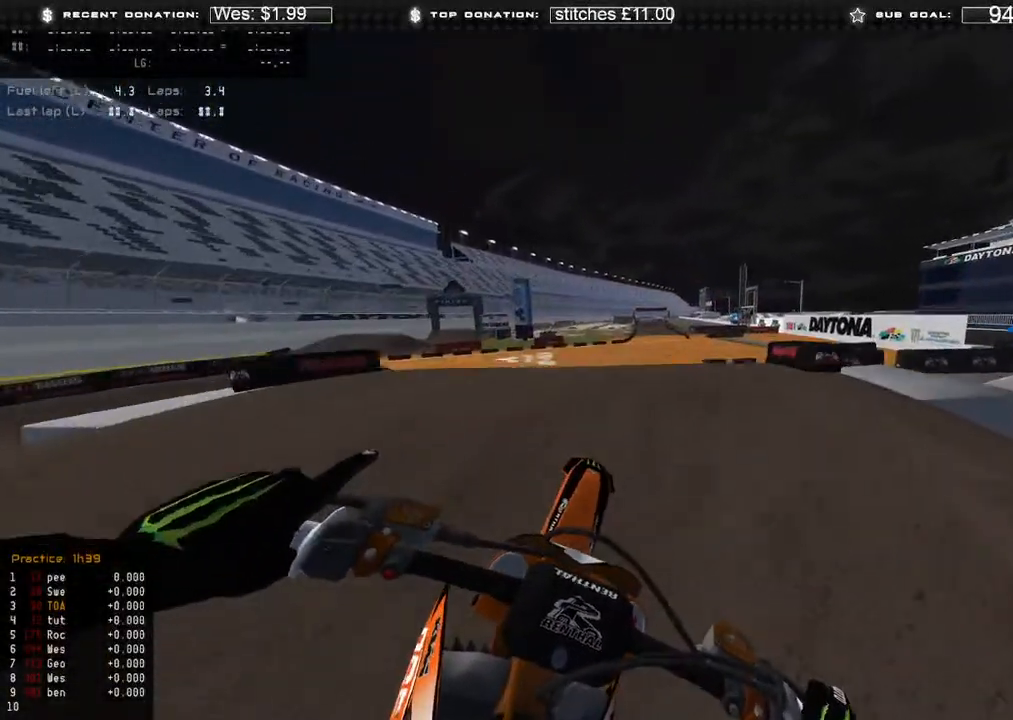
{"buttons": [], "left_stick": "center", "right_stick": "left", "events": [[317, "left_stick", "center"], [350, "R2", "up"]]}
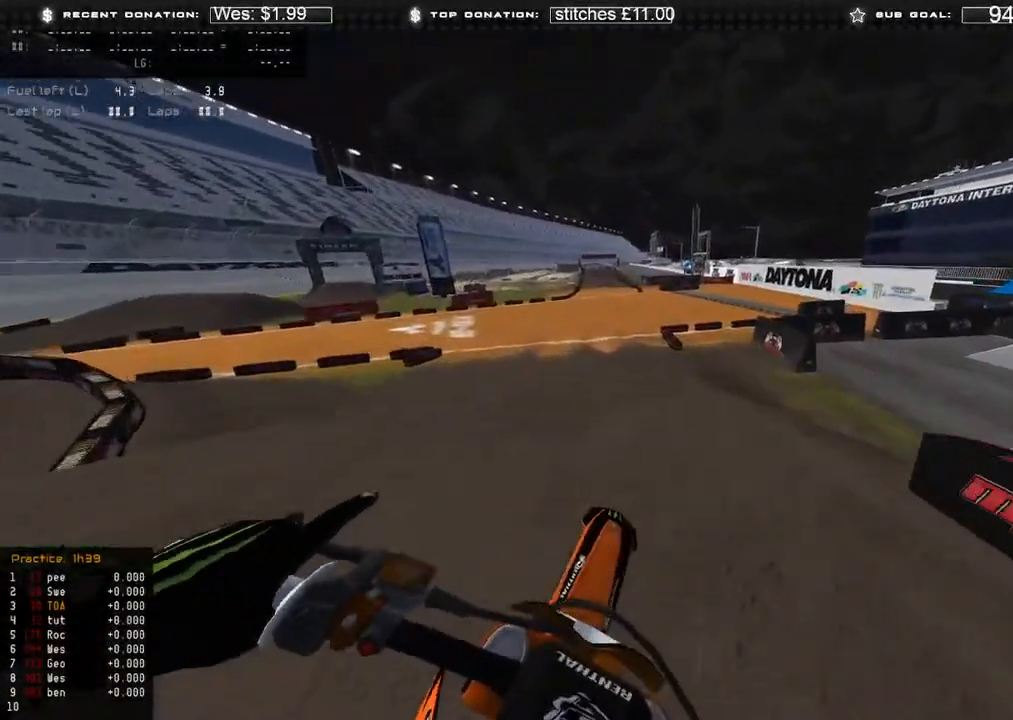
{"buttons": ["R2"], "left_stick": "center", "right_stick": "center", "events": [[17, "right_stick", "center"], [367, "R2", "down"]]}
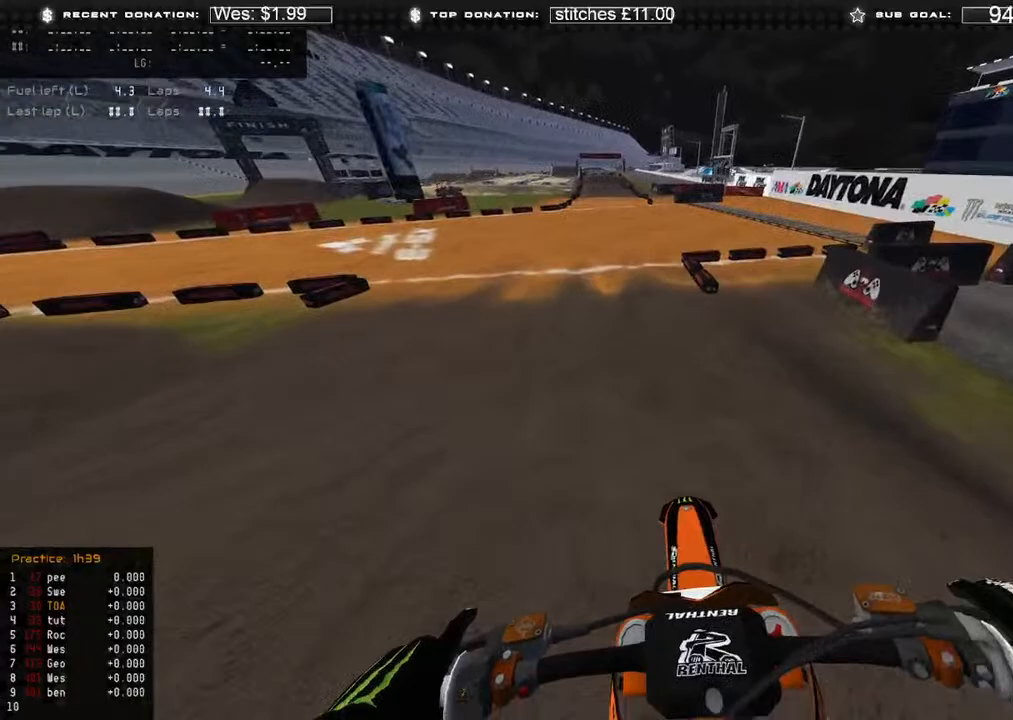
{"buttons": ["R2"], "left_stick": "up", "right_stick": "center", "events": [[50, "R3", "down"], [67, "left_stick", "up-left"], [167, "R3", "up"], [333, "left_stick", "up"]]}
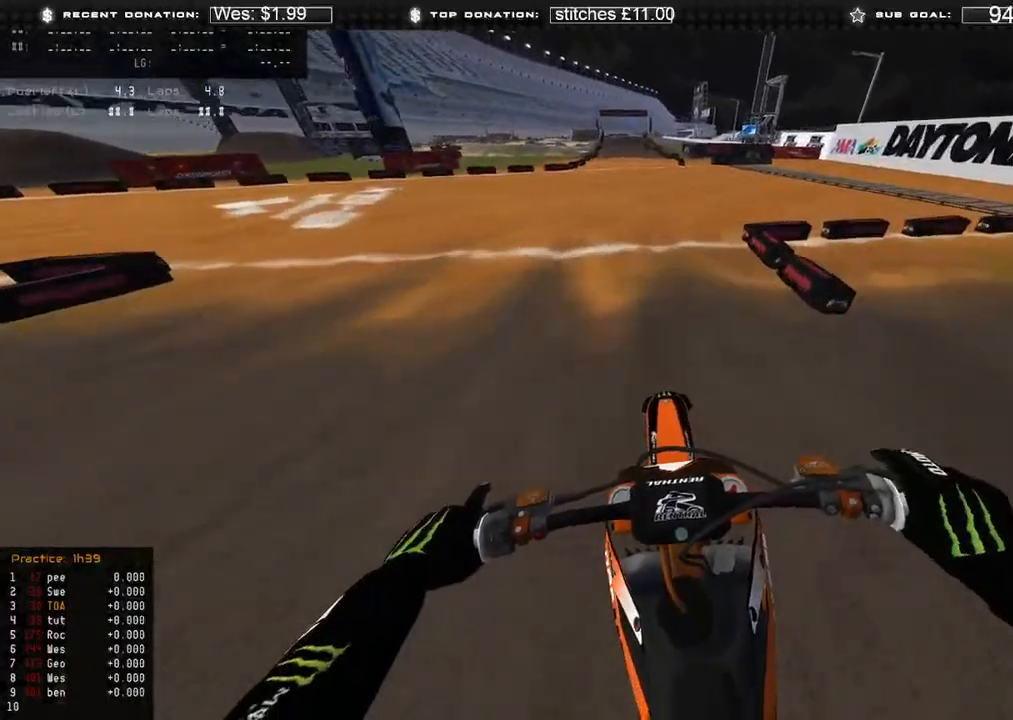
{"buttons": ["R2"], "left_stick": "up-left", "right_stick": "down", "events": [[17, "right_stick", "down"], [117, "right_stick", "center"], [317, "right_stick", "down"], [500, "left_stick", "up-left"]]}
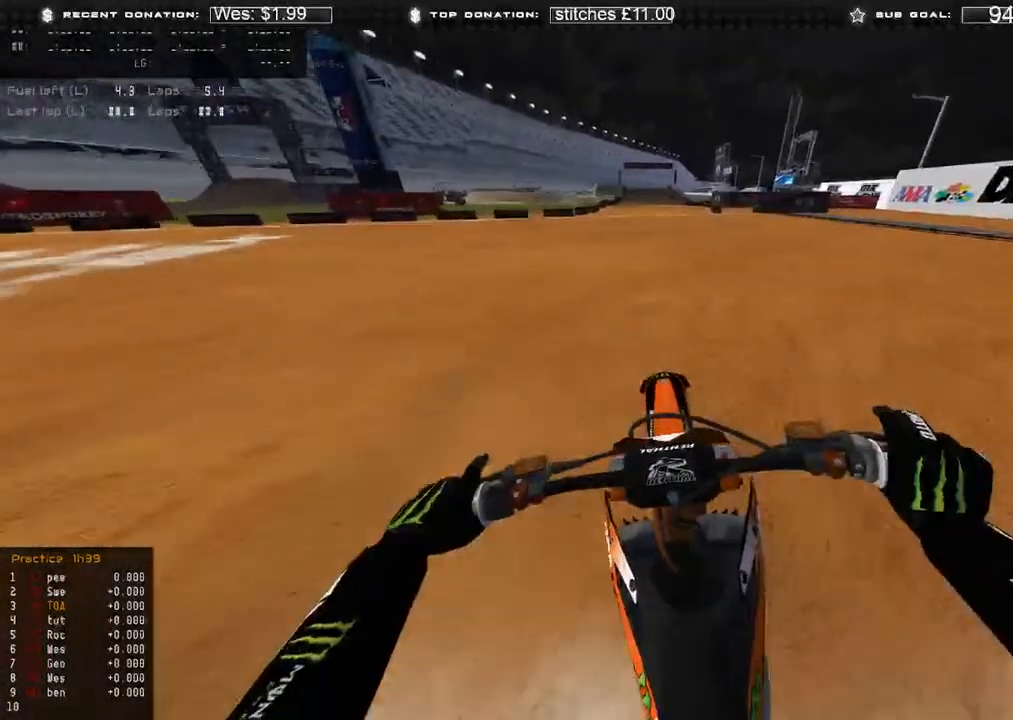
{"buttons": ["R2"], "left_stick": "up", "right_stick": "down", "events": [[117, "left_stick", "up"], [250, "B", "down"], [250, "L1", "down"], [317, "L1", "up"], [350, "B", "up"]]}
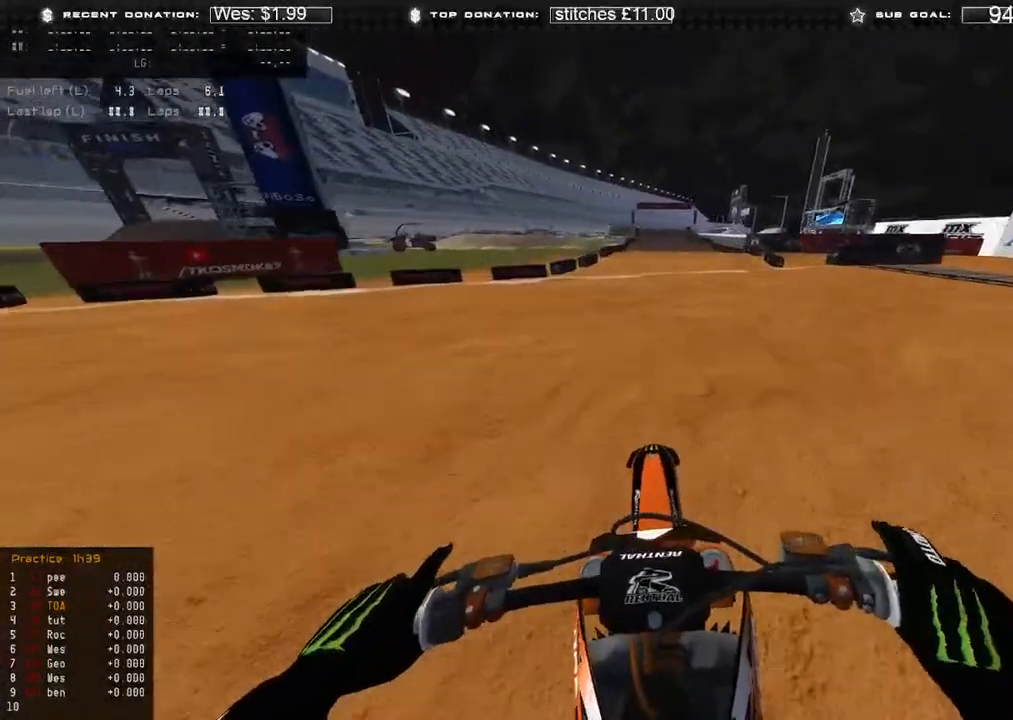
{"buttons": ["R2"], "left_stick": "center", "right_stick": "center", "events": [[100, "right_stick", "center"], [400, "left_stick", "center"]]}
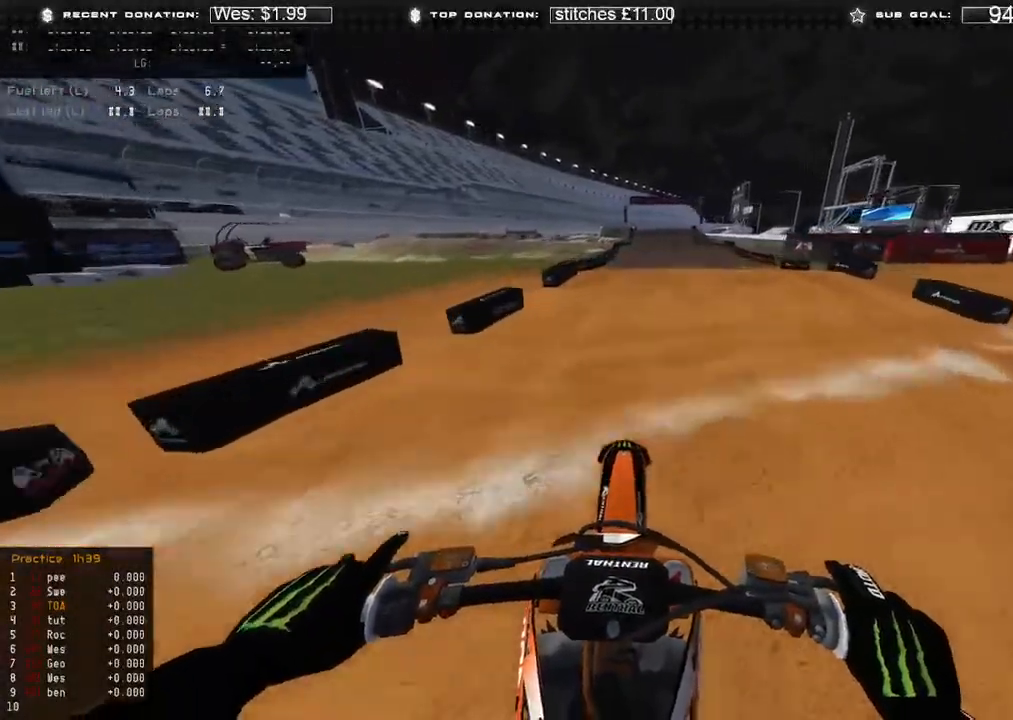
{"buttons": ["R2"], "left_stick": "center", "right_stick": "up", "events": [[17, "right_stick", "down"], [233, "right_stick", "center"], [300, "right_stick", "up"]]}
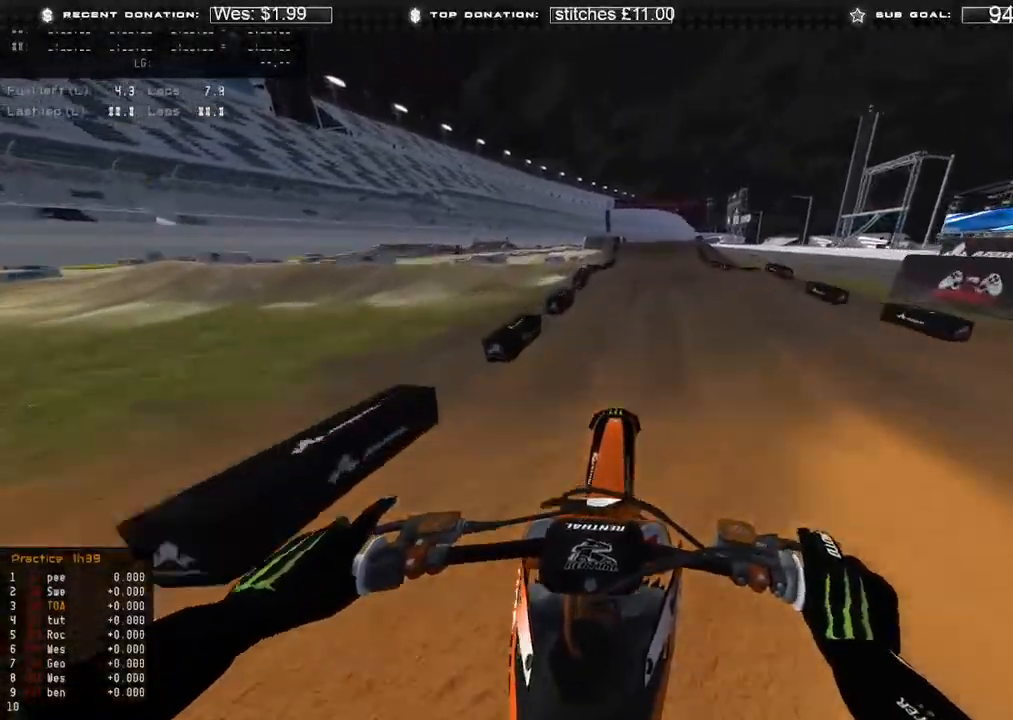
{"buttons": ["L2"], "left_stick": "center", "right_stick": "down", "events": [[50, "R3", "down"], [133, "R3", "up"], [133, "right_stick", "center"], [150, "R2", "up"], [283, "right_stick", "down"], [333, "L2", "down"]]}
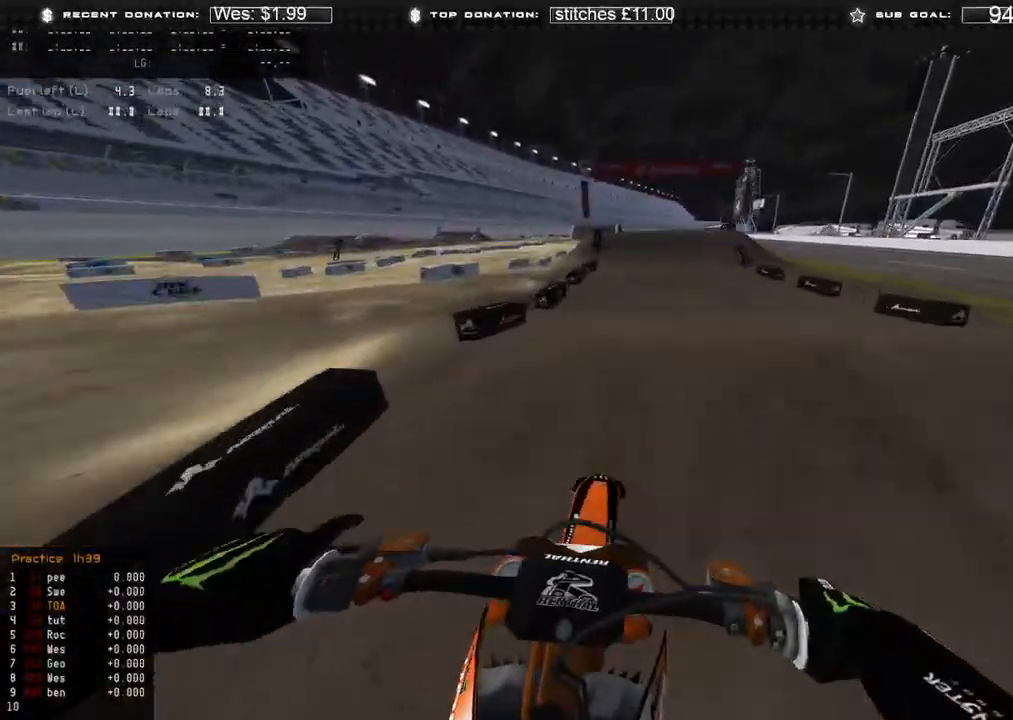
{"buttons": ["R2"], "left_stick": "center", "right_stick": "center", "events": [[50, "L2", "up"], [67, "R2", "down"], [83, "R3", "down"], [233, "R3", "up"], [350, "right_stick", "center"]]}
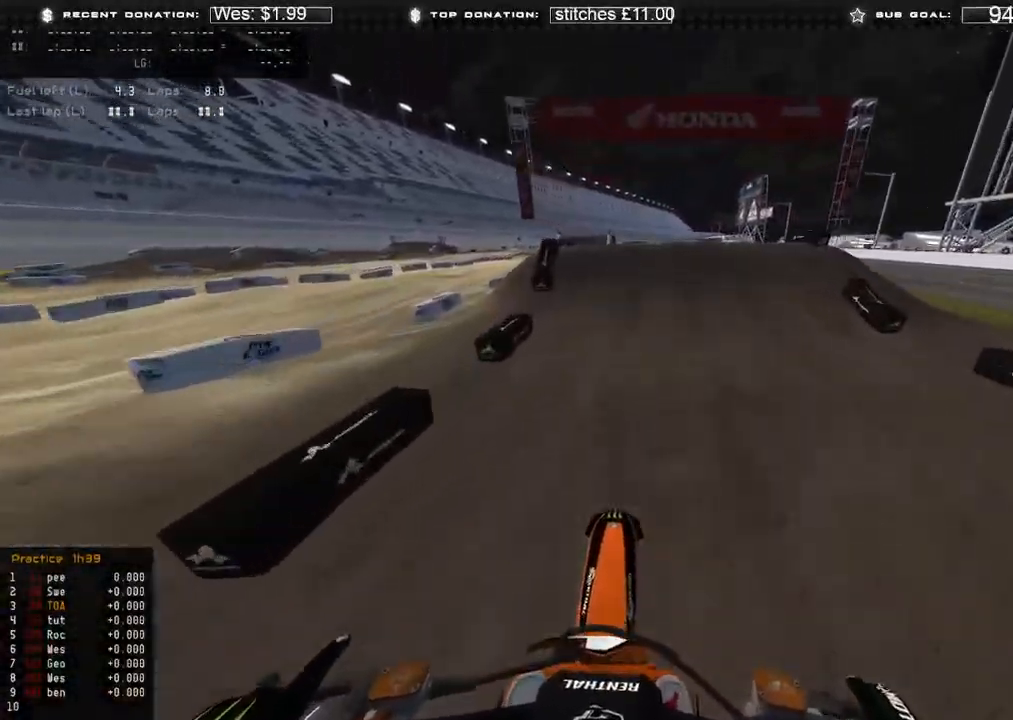
{"buttons": ["R2"], "left_stick": "up-right", "right_stick": "up-right", "events": [[183, "right_stick", "down-right"], [367, "R3", "down"], [383, "left_stick", "up-right"], [417, "R3", "up"], [450, "right_stick", "up-right"]]}
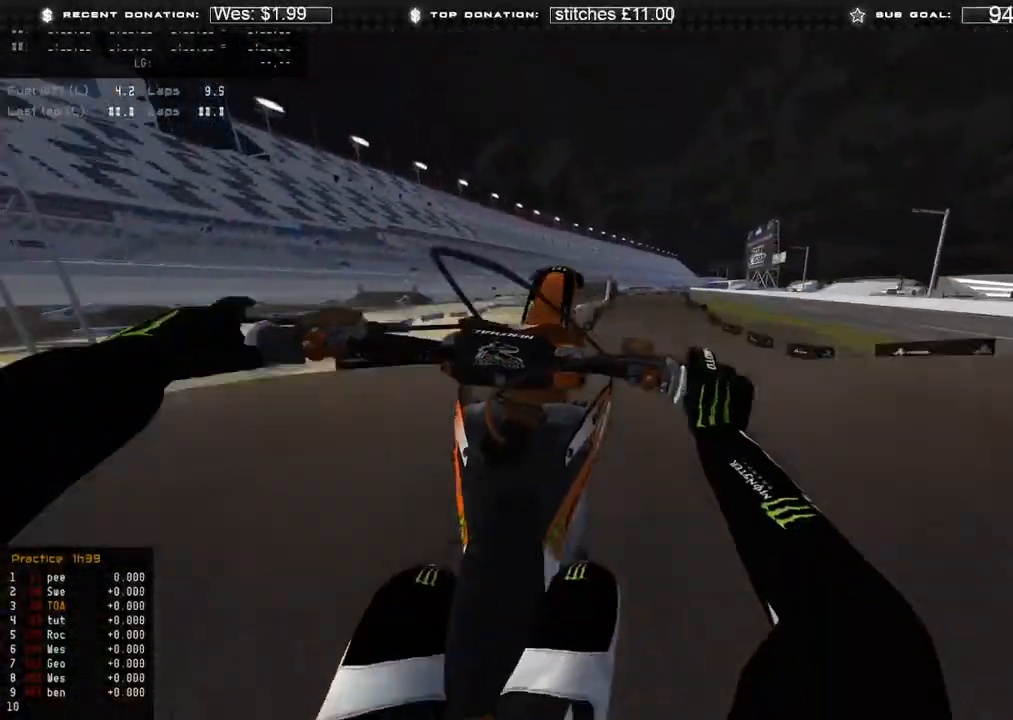
{"buttons": ["R2"], "left_stick": "center", "right_stick": "down-left", "events": [[117, "right_stick", "center"], [200, "left_stick", "center"], [200, "right_stick", "down-left"]]}
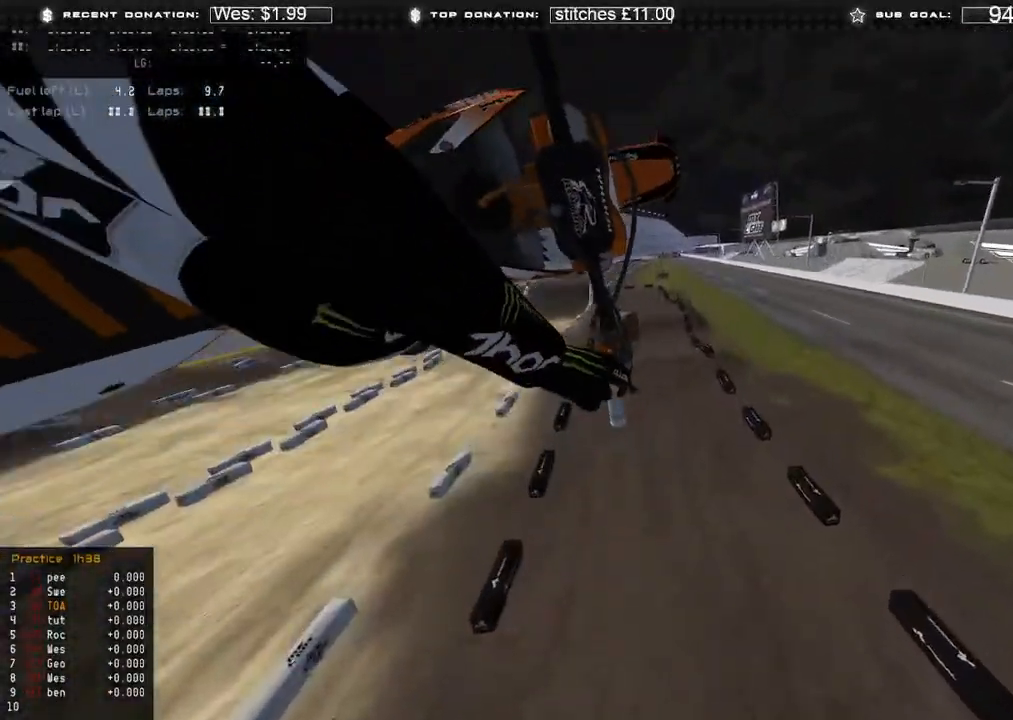
{"buttons": ["R2"], "left_stick": "up-right", "right_stick": "down", "events": [[200, "left_stick", "up-right"], [383, "R3", "down"], [450, "right_stick", "down"], [483, "R3", "up"]]}
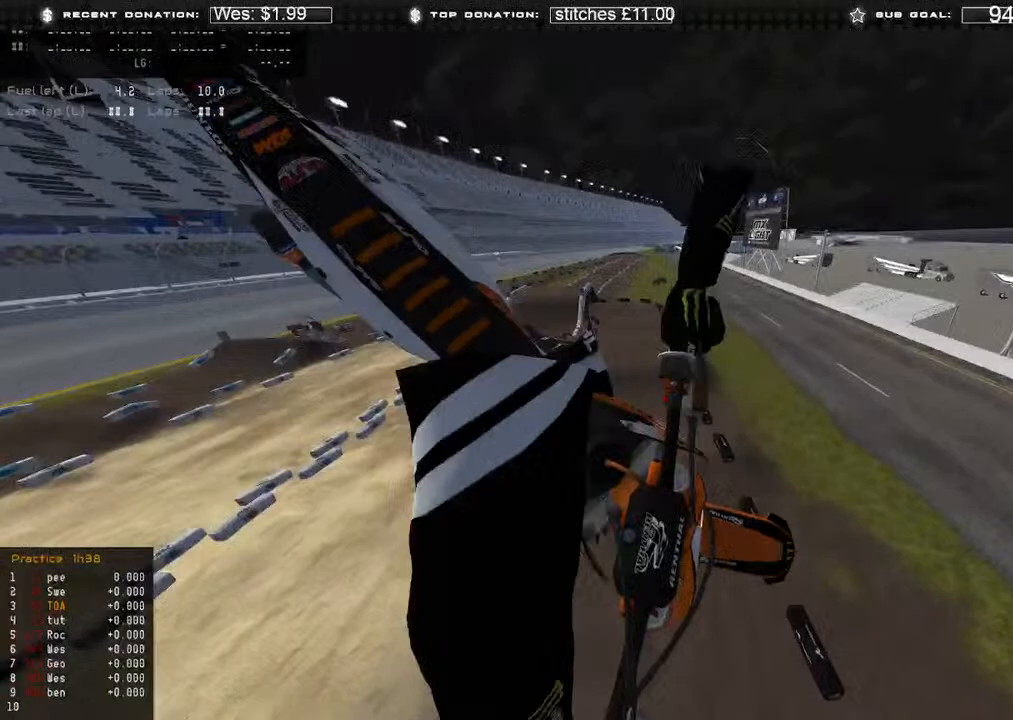
{"buttons": [], "left_stick": "up-right", "right_stick": "right", "events": [[17, "right_stick", "down-right"], [83, "right_stick", "right"], [383, "R2", "up"]]}
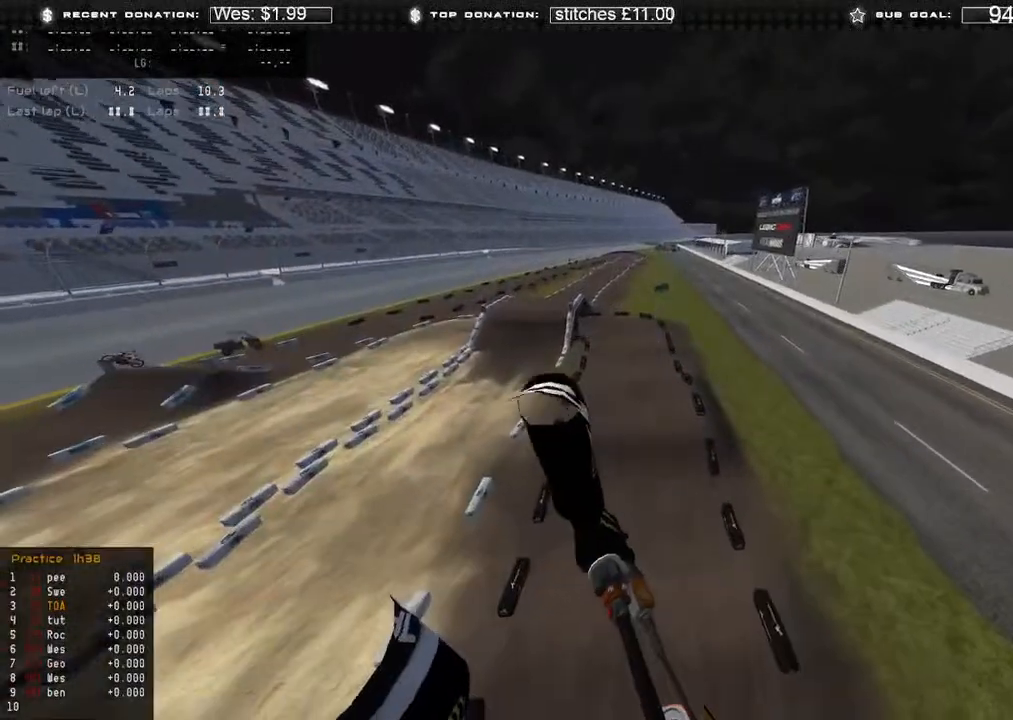
{"buttons": [], "left_stick": "up-right", "right_stick": "up", "events": [[217, "right_stick", "up-right"], [350, "R2", "down"], [400, "right_stick", "up"], [417, "R2", "up"]]}
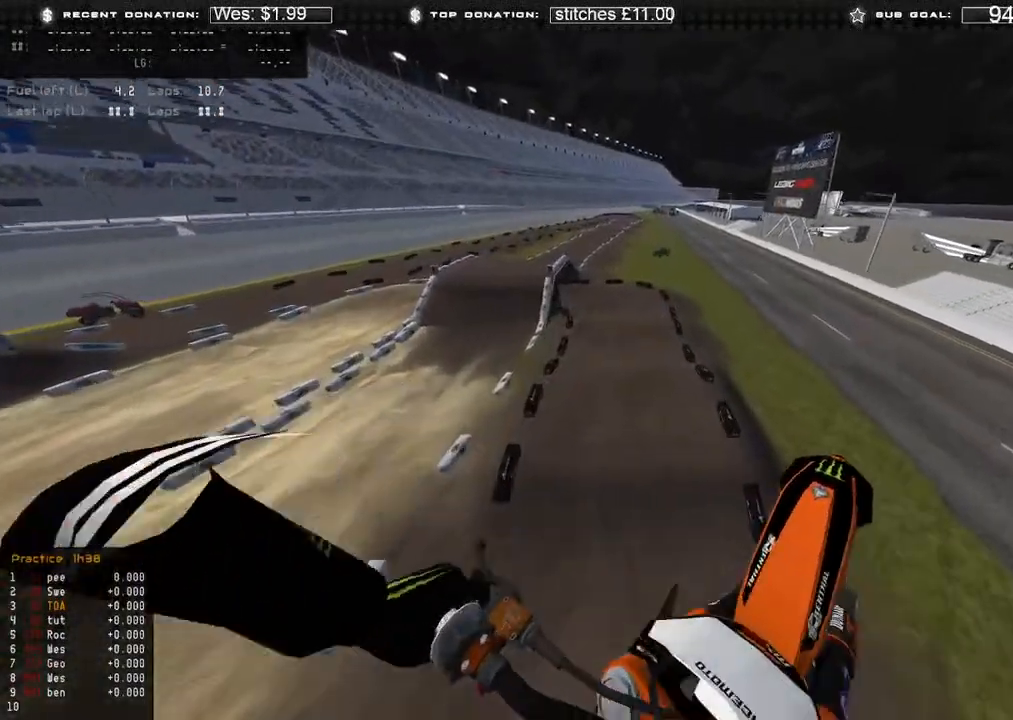
{"buttons": ["R2"], "left_stick": "up-right", "right_stick": "up", "events": [[17, "left_stick", "up"], [67, "right_stick", "center"], [233, "right_stick", "up"], [333, "left_stick", "up-right"], [467, "R2", "down"]]}
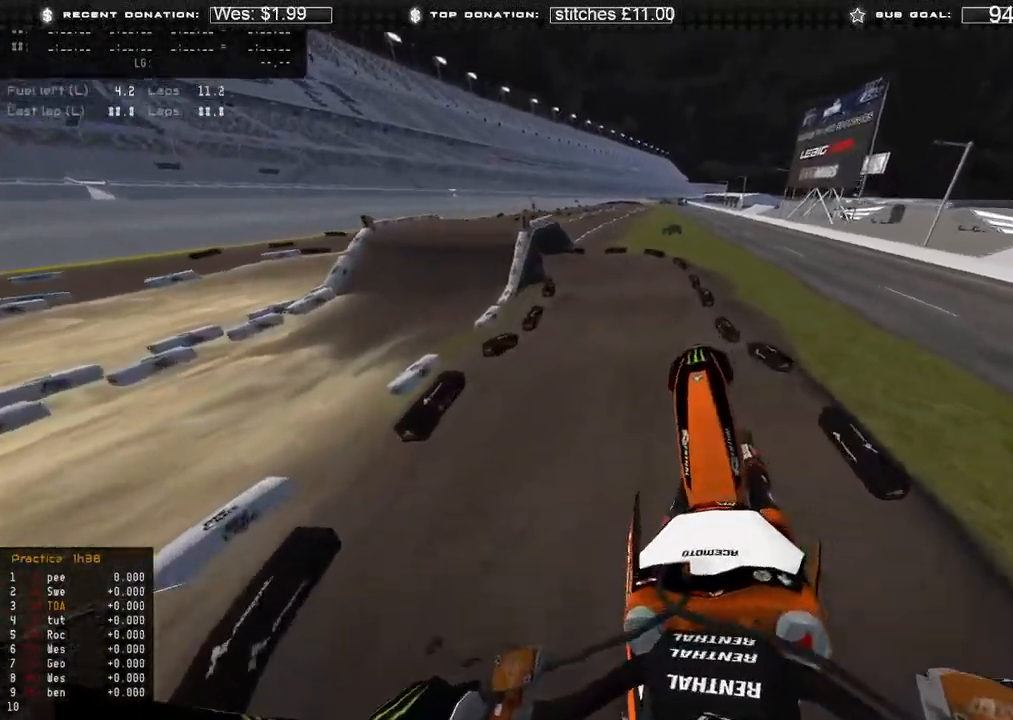
{"buttons": [], "left_stick": "center", "right_stick": "up-left", "events": [[150, "R2", "up"], [183, "right_stick", "left"], [317, "left_stick", "center"], [383, "right_stick", "up-left"]]}
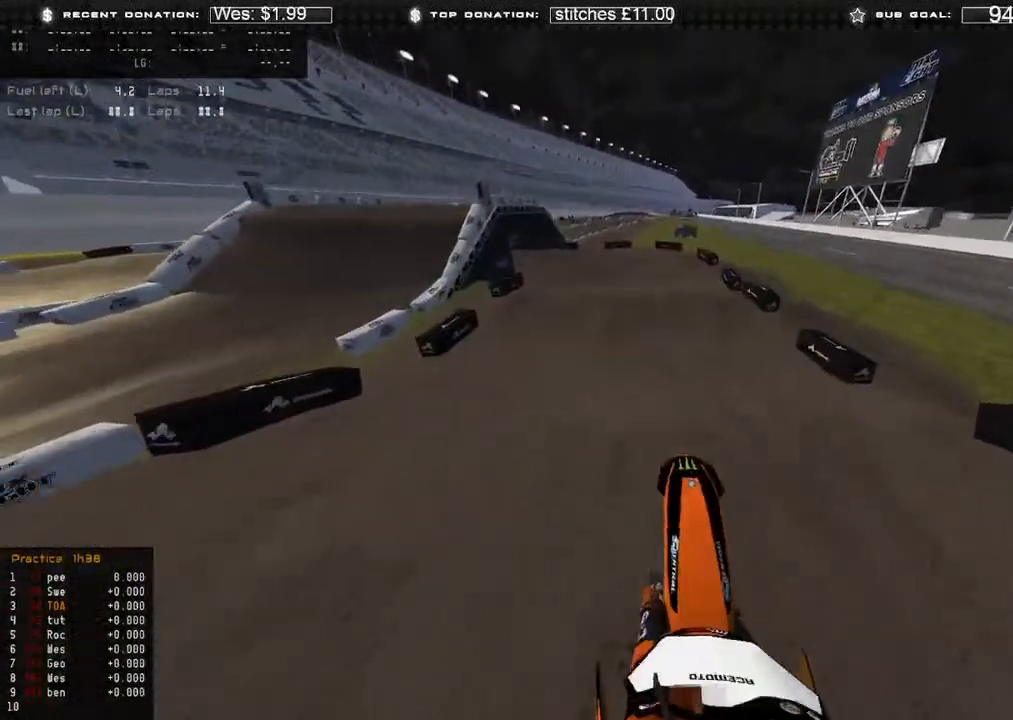
{"buttons": ["L2"], "left_stick": "up-left", "right_stick": "center", "events": [[100, "left_stick", "up-left"], [150, "right_stick", "center"], [250, "X", "down"], [283, "L2", "down"], [333, "X", "up"]]}
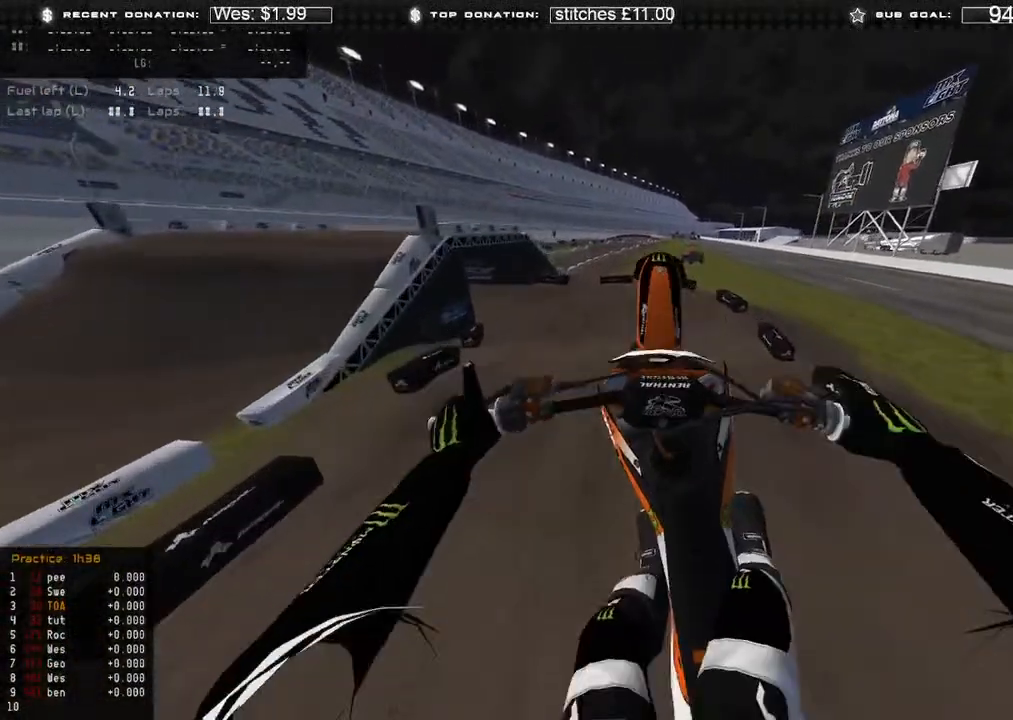
{"buttons": ["L2"], "left_stick": "center", "right_stick": "down", "events": [[17, "left_stick", "center"], [133, "right_stick", "down"]]}
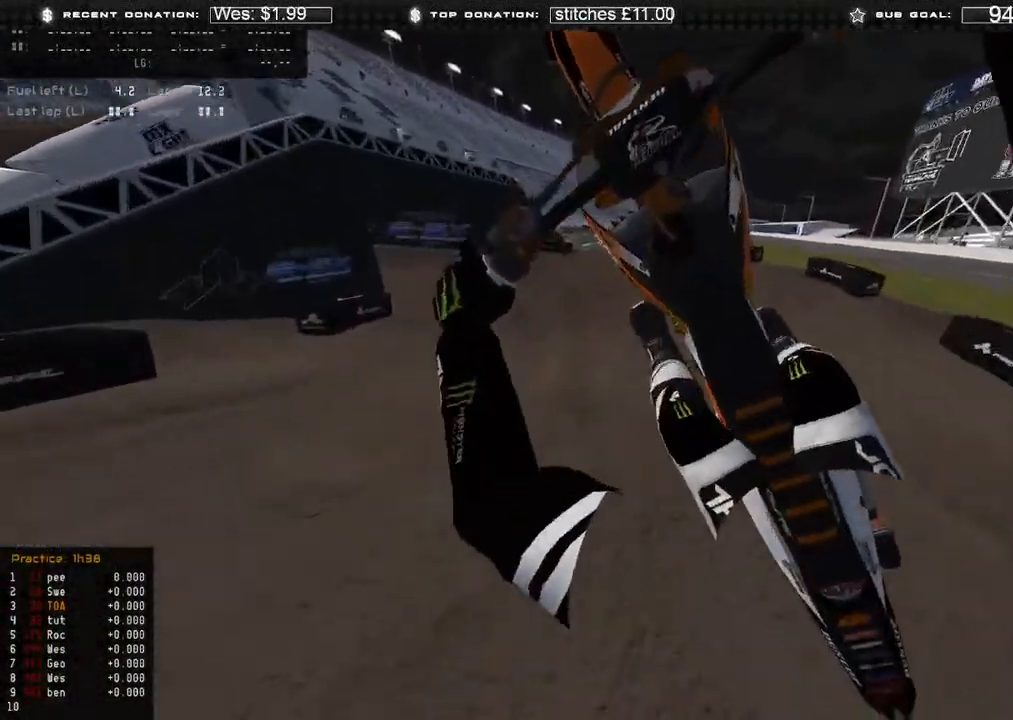
{"buttons": ["R2"], "left_stick": "center", "right_stick": "down-left", "events": [[233, "left_stick", "right"], [300, "L2", "up"], [300, "right_stick", "down-left"], [367, "R2", "down"], [433, "left_stick", "center"]]}
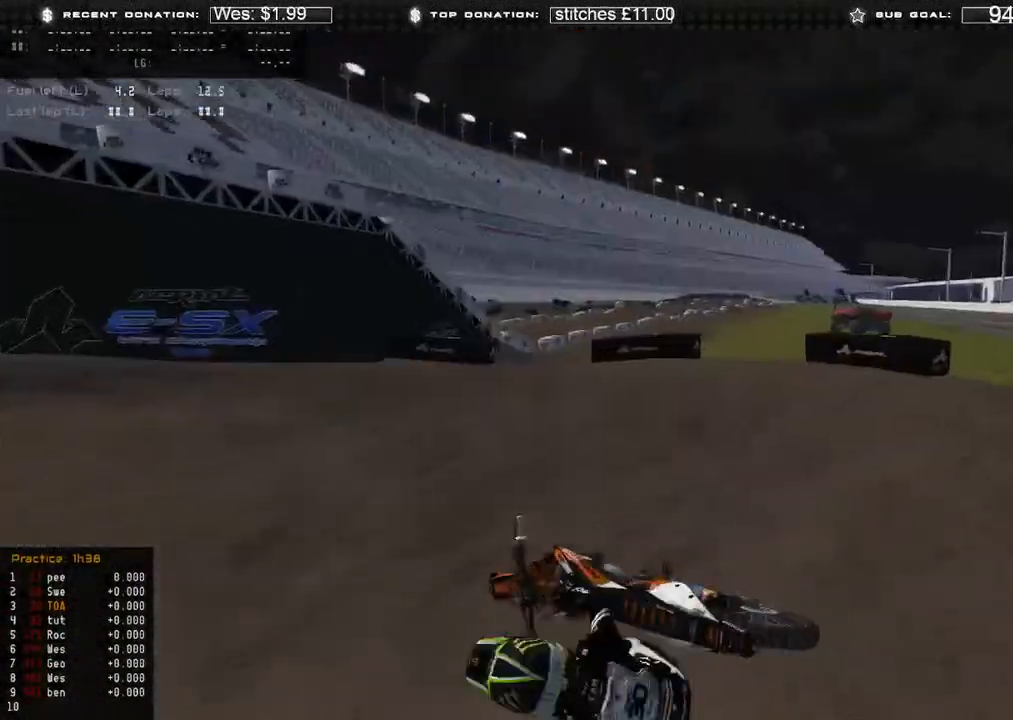
{"buttons": ["SELECT"], "left_stick": "center", "right_stick": "center", "events": [[67, "right_stick", "center"], [100, "R2", "up"], [300, "SELECT", "down"], [400, "SELECT", "up"], [483, "SELECT", "down"]]}
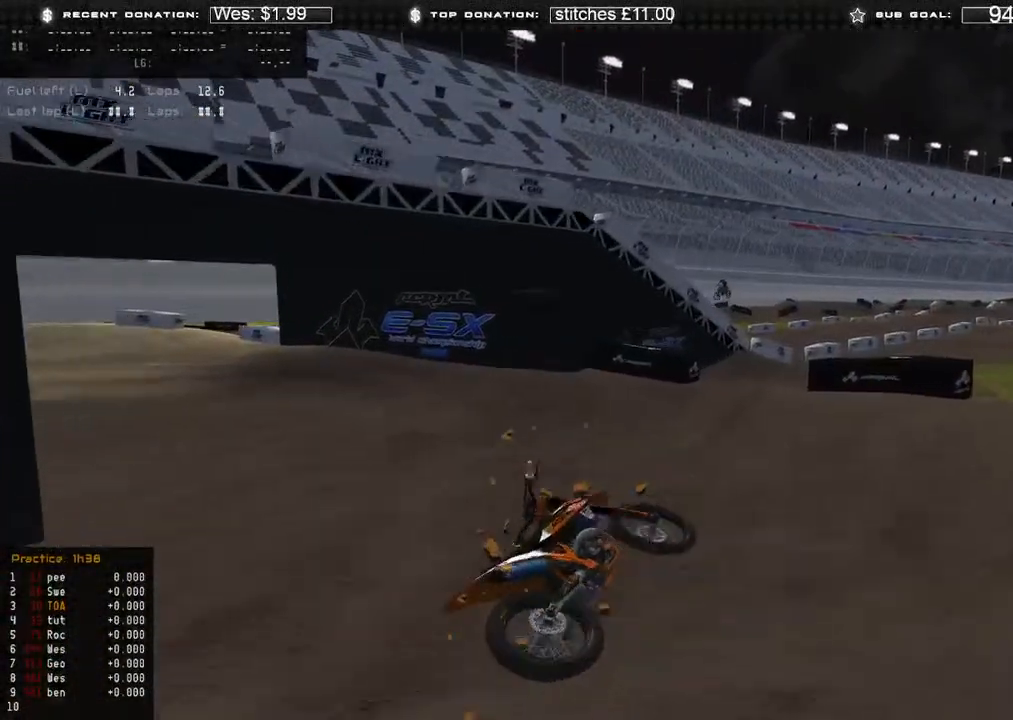
{"buttons": [], "left_stick": "center", "right_stick": "center", "events": [[67, "SELECT", "up"], [133, "SELECT", "down"], [233, "SELECT", "up"], [300, "SELECT", "down"], [400, "SELECT", "up"]]}
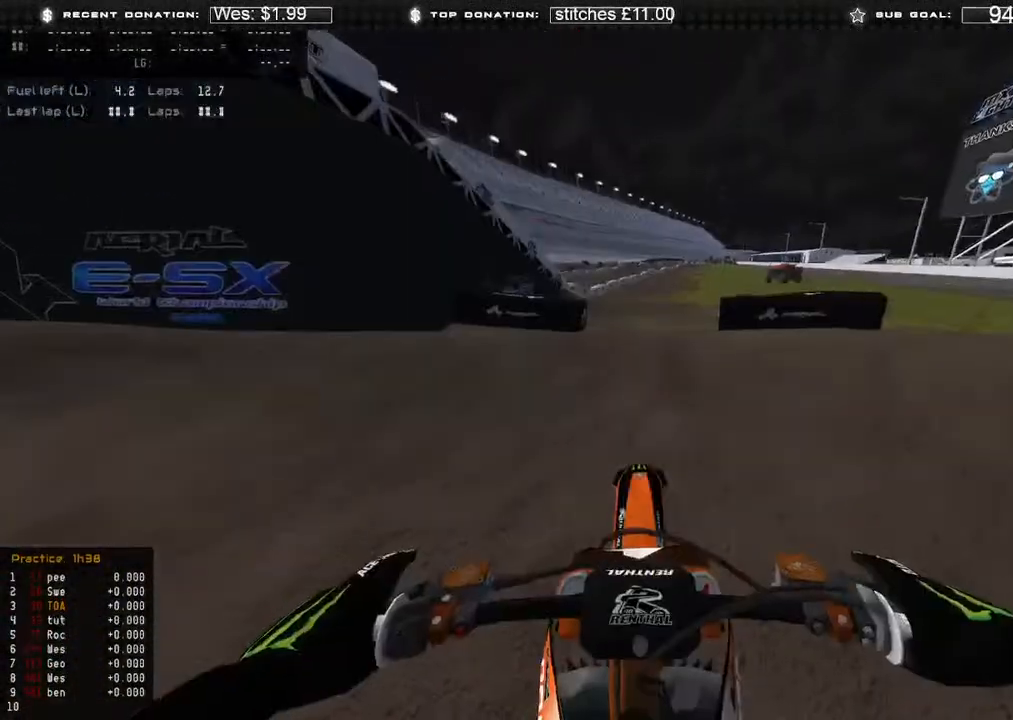
{"buttons": ["DPAD_UP"], "left_stick": "center", "right_stick": "center", "events": [[67, "SELECT", "down"], [183, "SELECT", "up"], [333, "DPAD_UP", "down"]]}